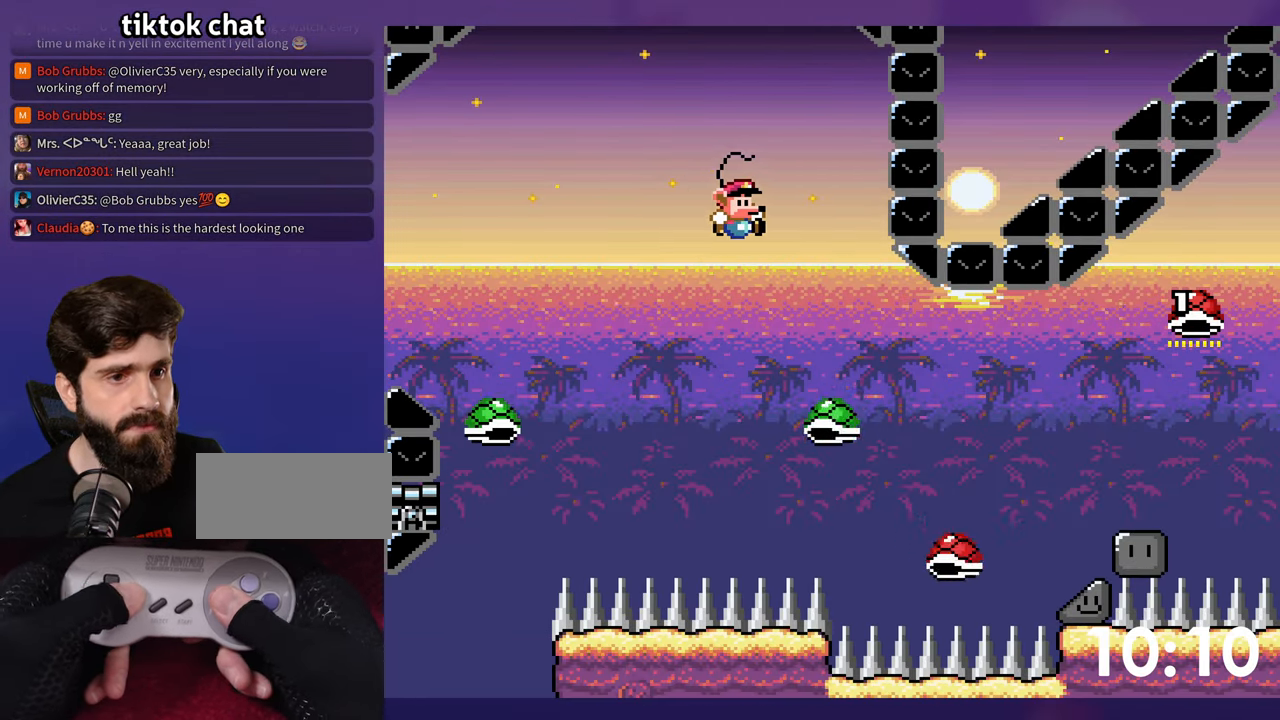
Gameplay with a controller (Nintendo layout); each line is a JSON object with the inputs held at the frame after it. "events" lists button and stick changes between this image and that frame as [ms after this image, input, new state], when the widget could be followed in between. Not read: B DPAD_RIGHT DPAD_UP L3 R3 Y.
{"buttons": [], "events": []}
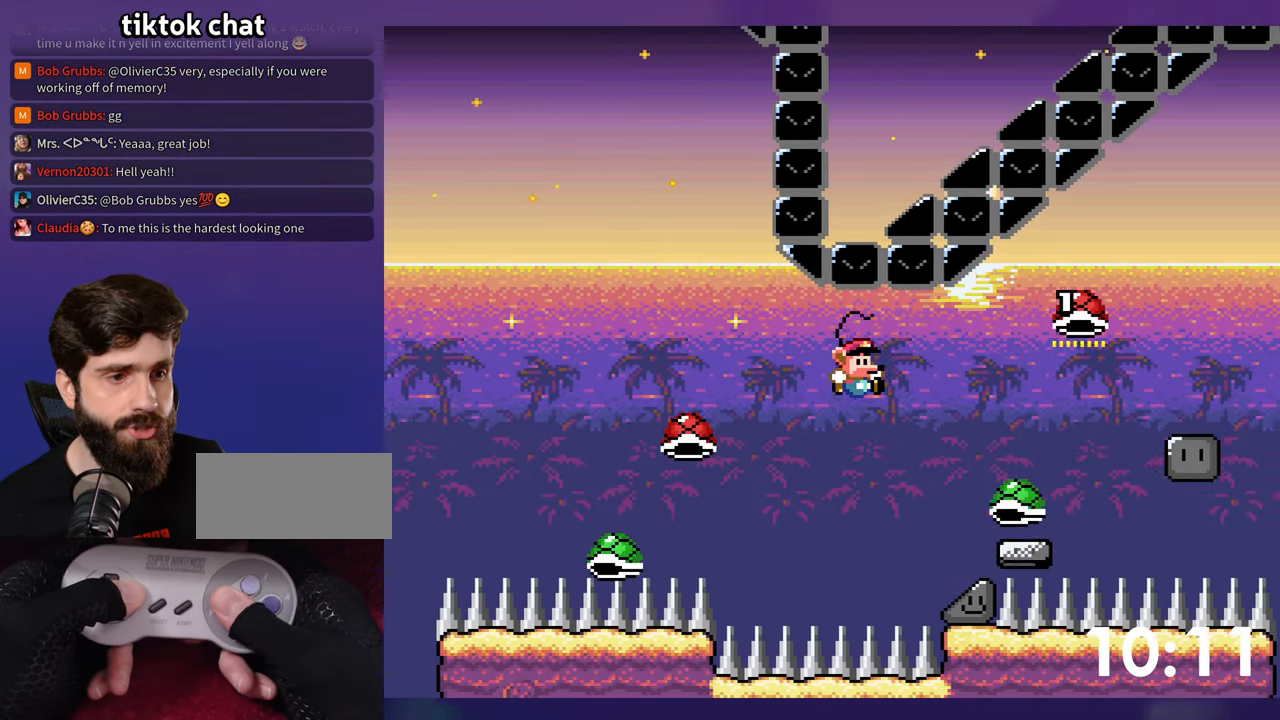
{"buttons": ["DPAD_DOWN"], "events": [[317, "DPAD_DOWN", "down"]]}
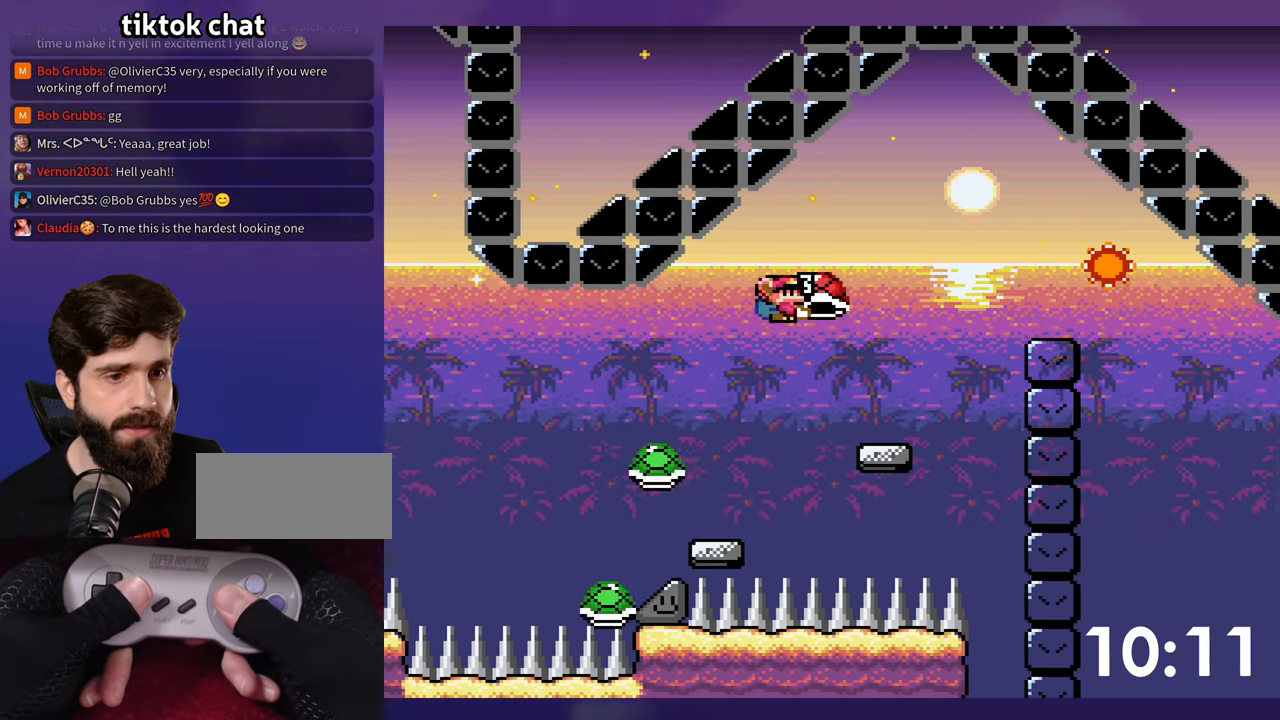
{"buttons": [], "events": [[383, "DPAD_DOWN", "up"]]}
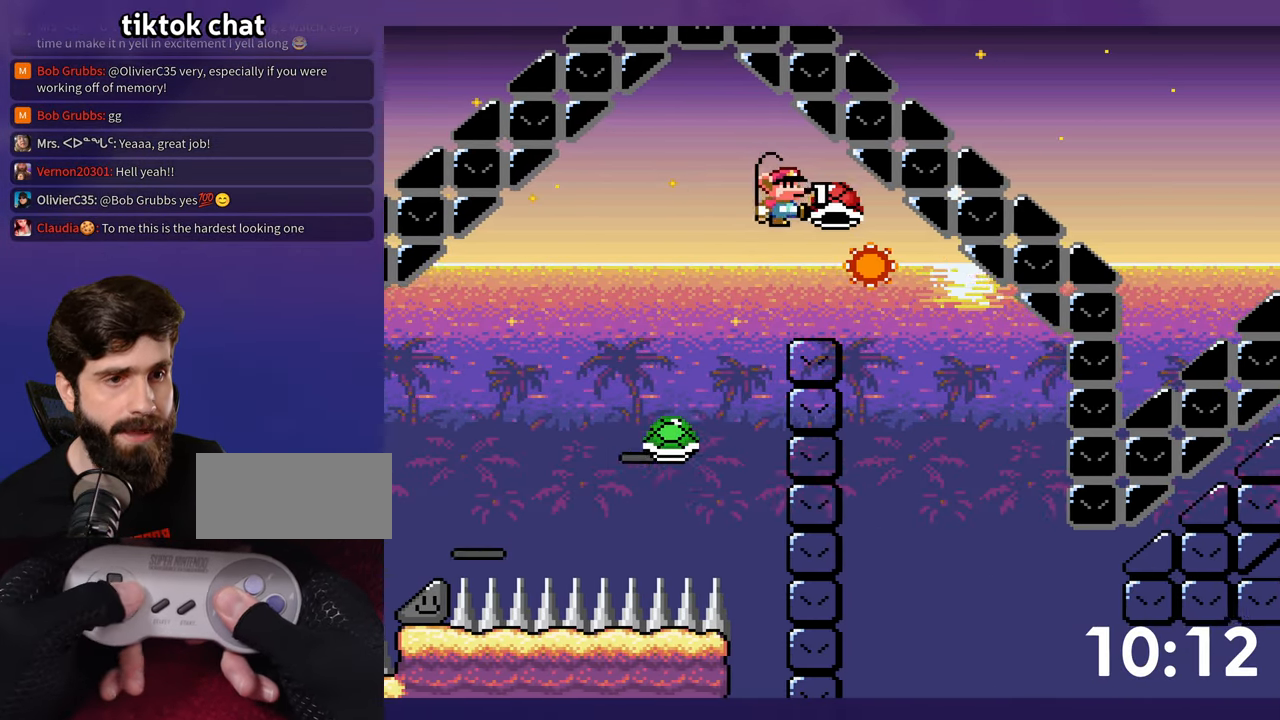
{"buttons": [], "events": []}
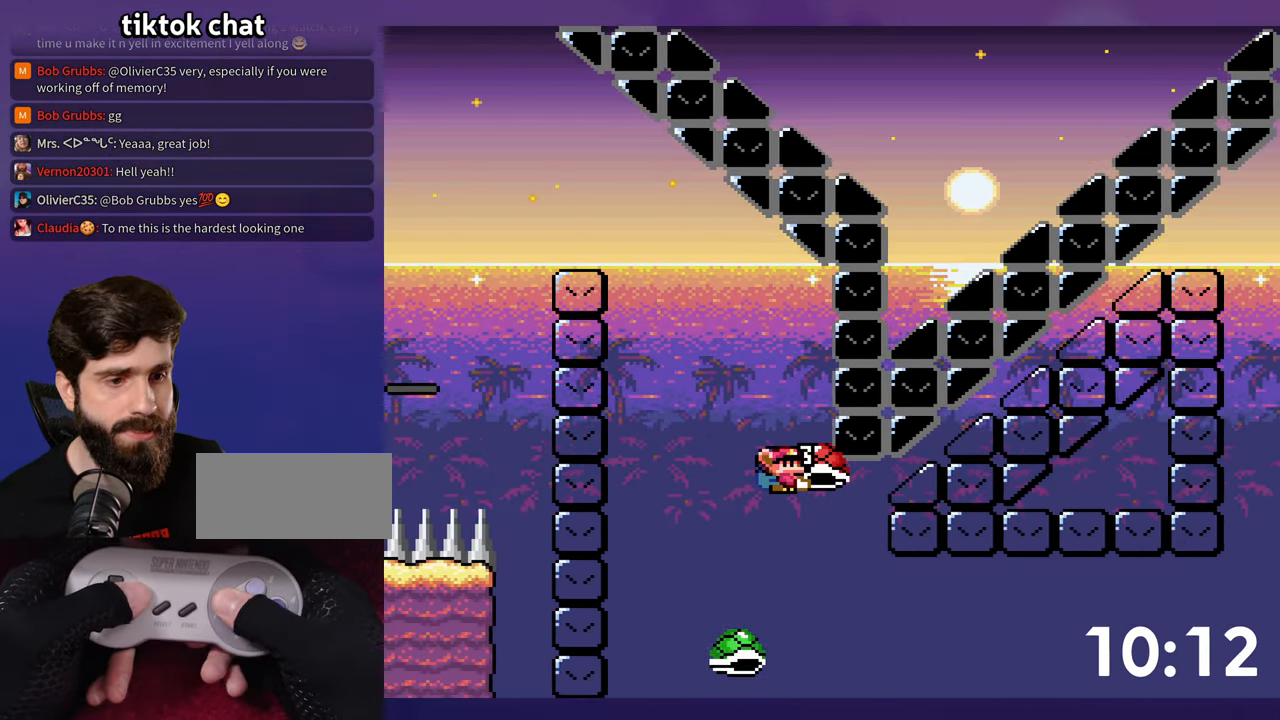
{"buttons": [], "events": []}
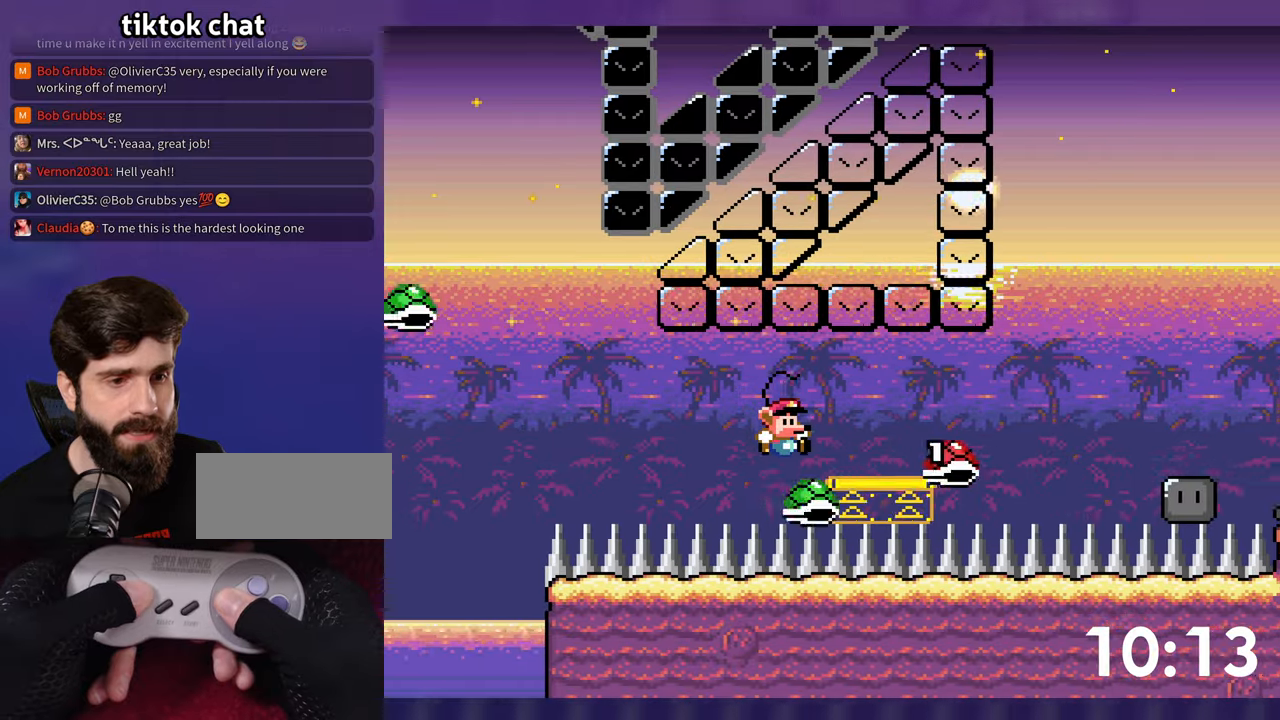
{"buttons": [], "events": []}
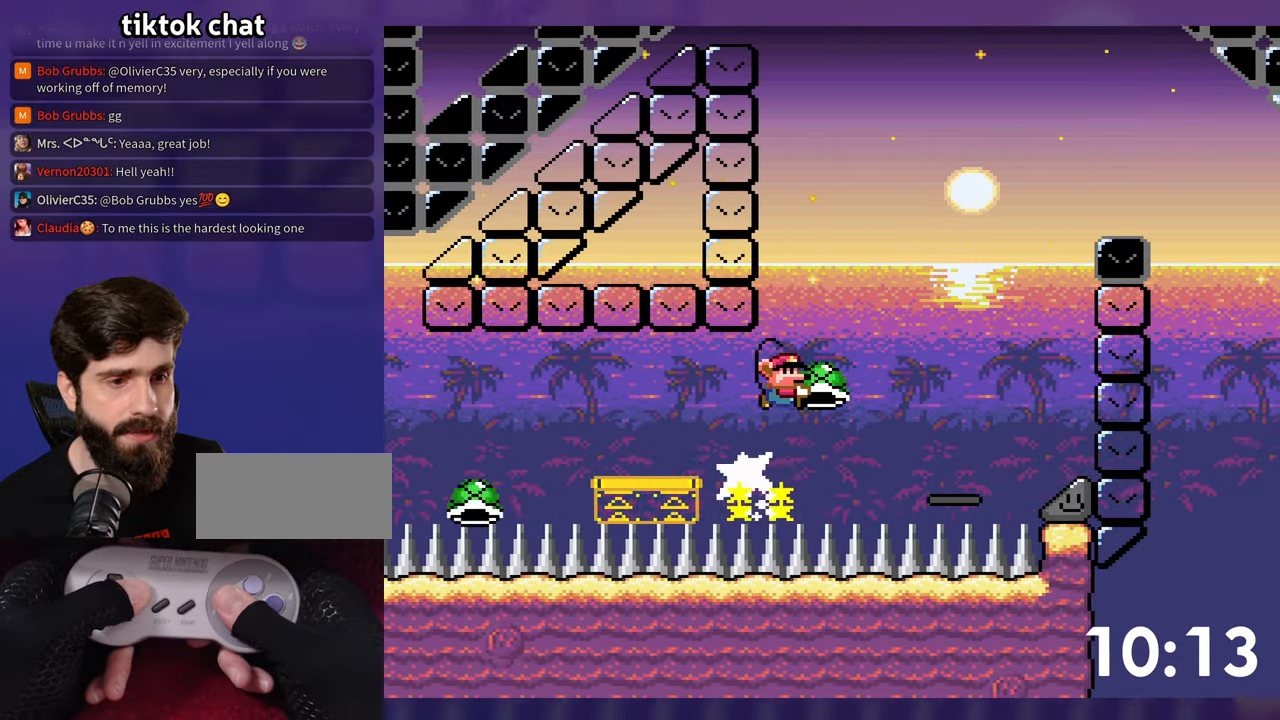
{"buttons": [], "events": [[334, "DPAD_LEFT", "down"], [450, "DPAD_LEFT", "up"]]}
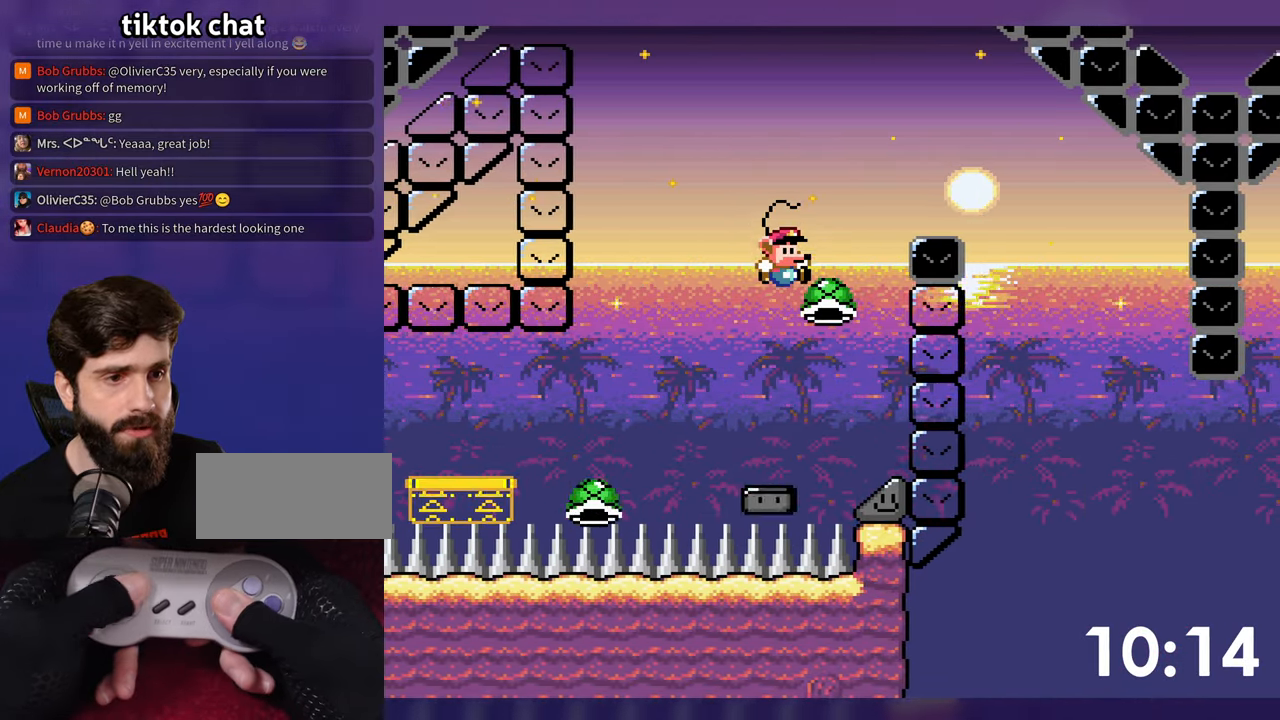
{"buttons": [], "events": []}
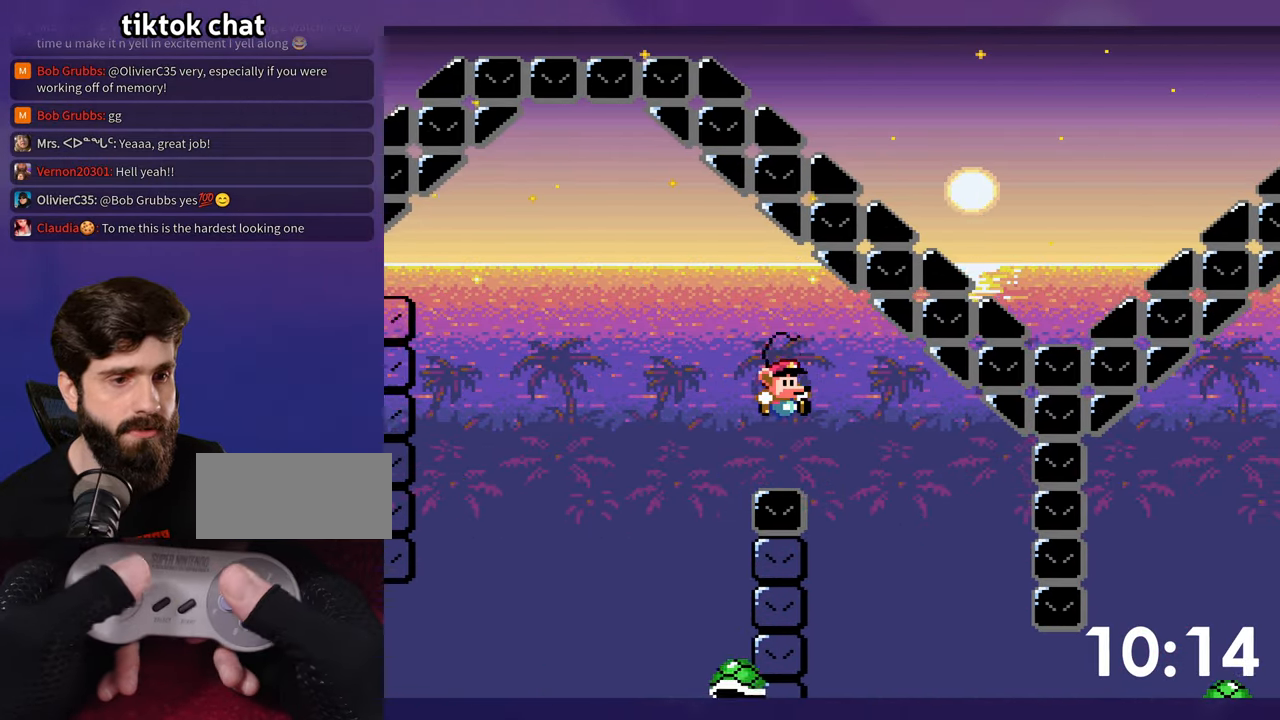
{"buttons": [], "events": [[134, "DPAD_LEFT", "down"], [300, "DPAD_LEFT", "up"]]}
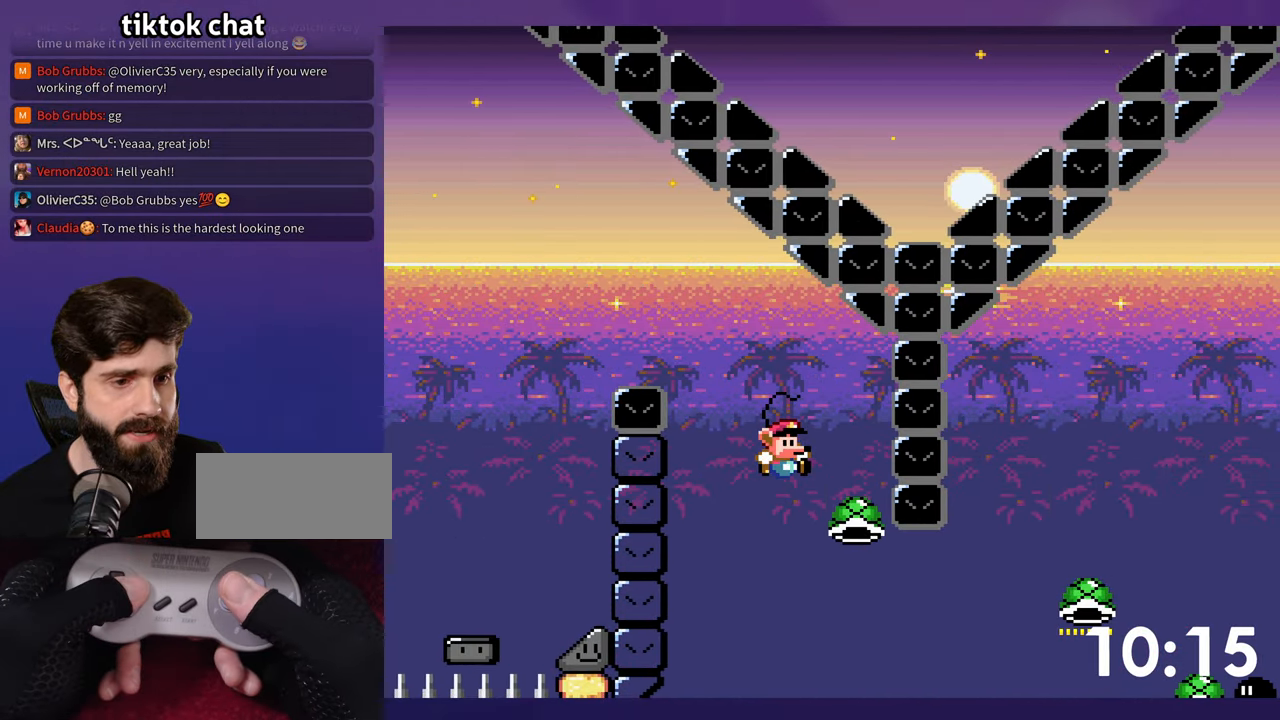
{"buttons": [], "events": []}
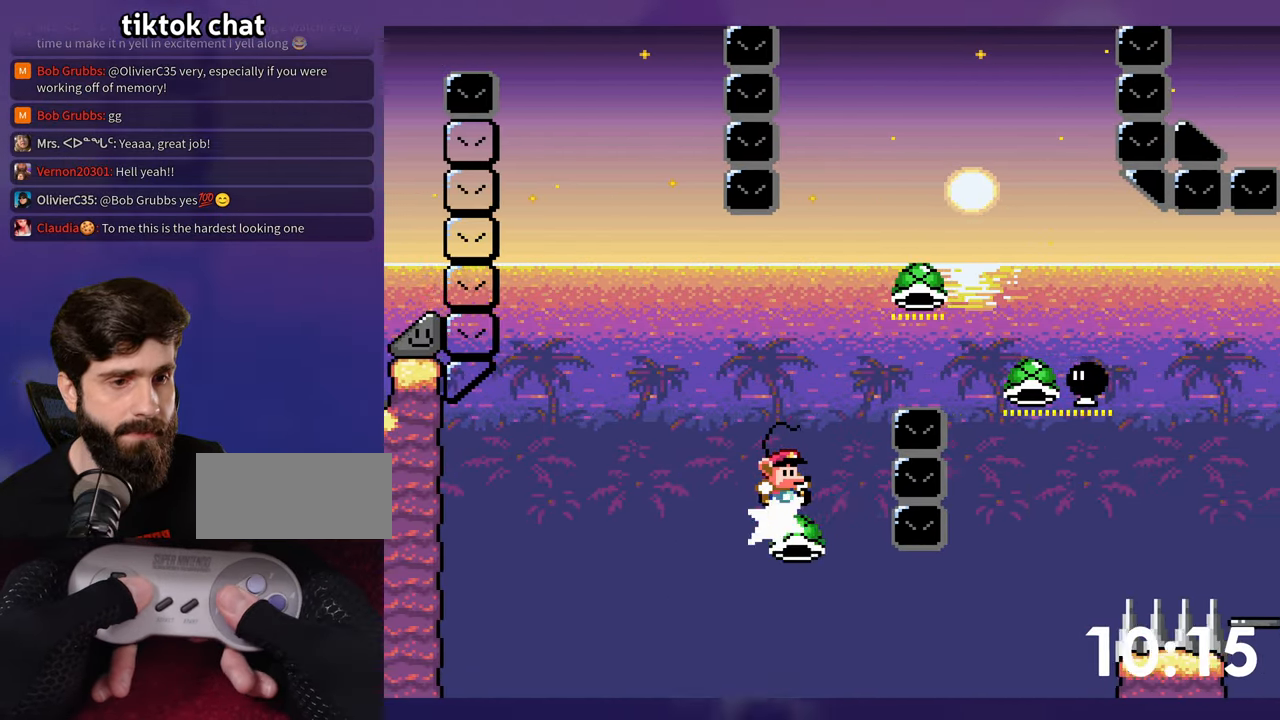
{"buttons": [], "events": []}
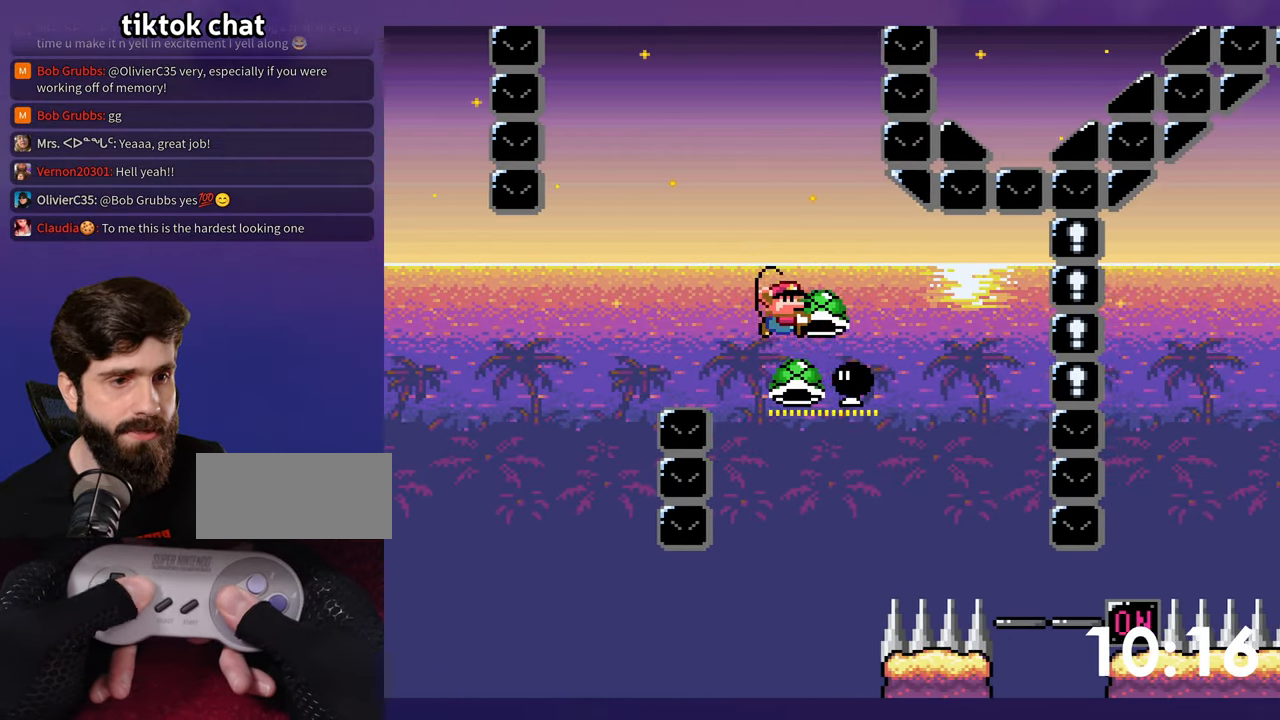
{"buttons": [], "events": [[17, "DPAD_DOWN", "down"], [50, "DPAD_LEFT", "down"], [150, "DPAD_DOWN", "up"], [234, "DPAD_DOWN", "down"], [234, "DPAD_LEFT", "up"], [250, "DPAD_DOWN", "up"]]}
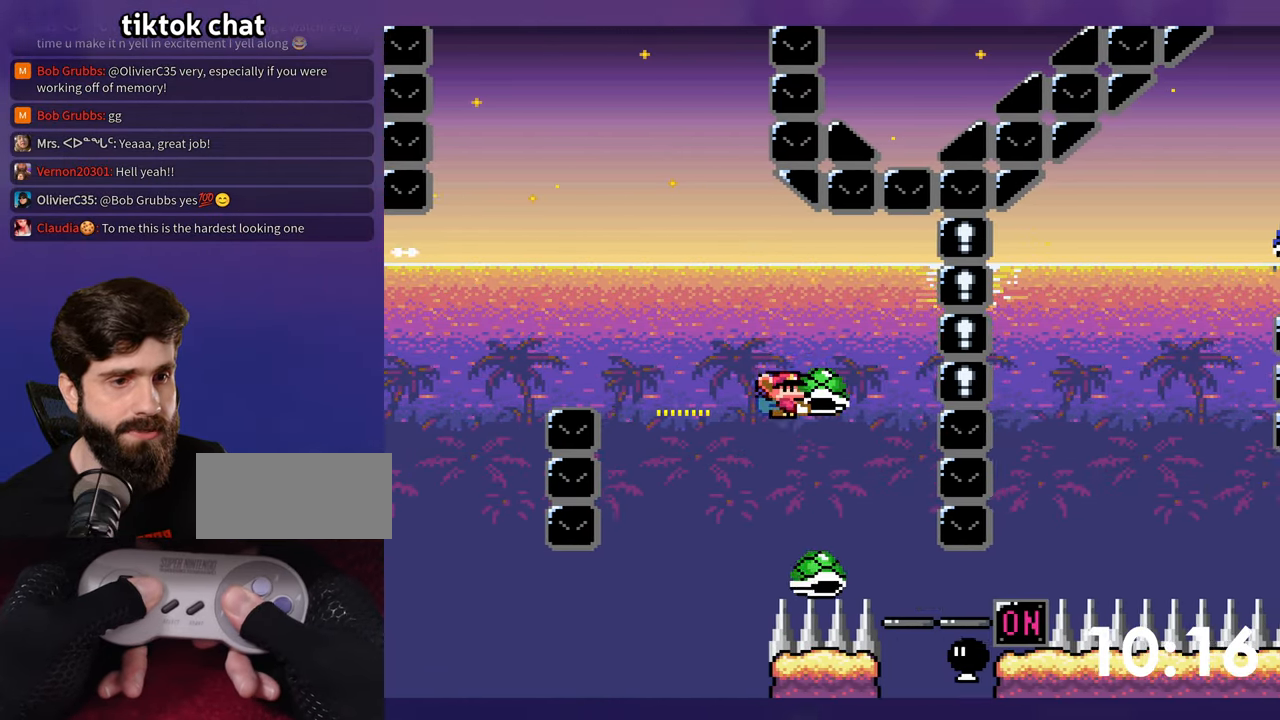
{"buttons": [], "events": []}
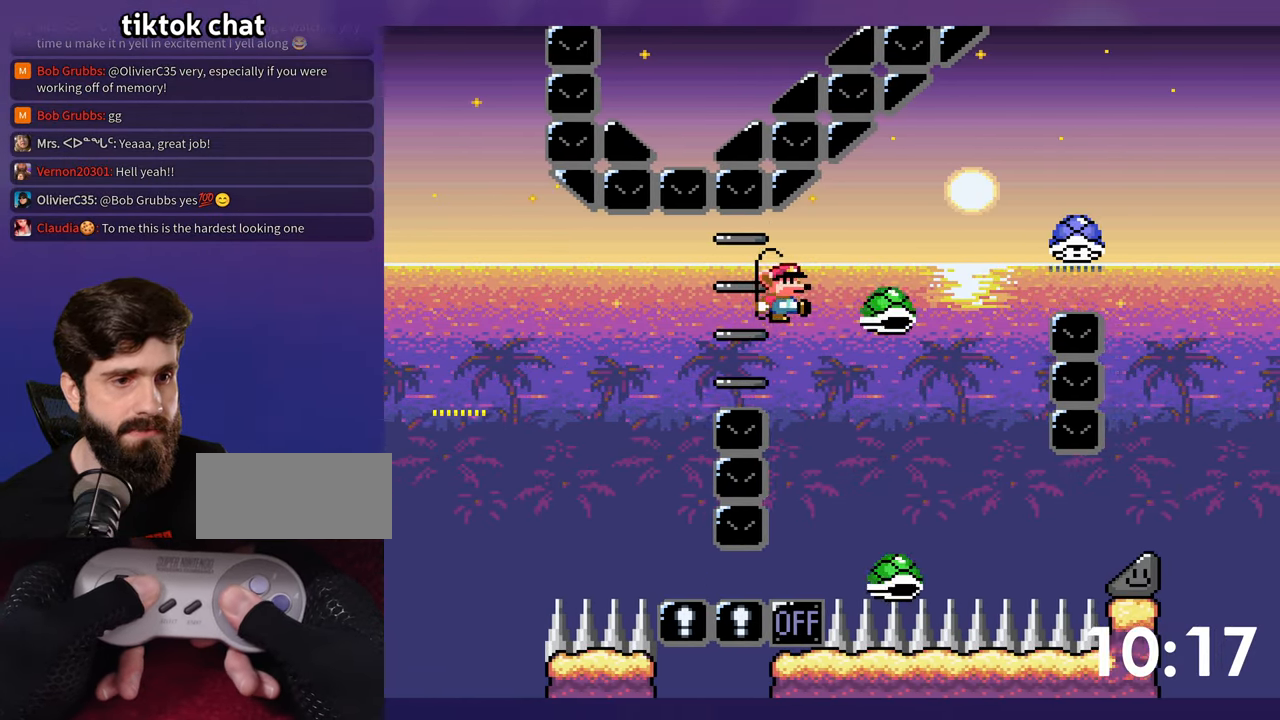
{"buttons": [], "events": []}
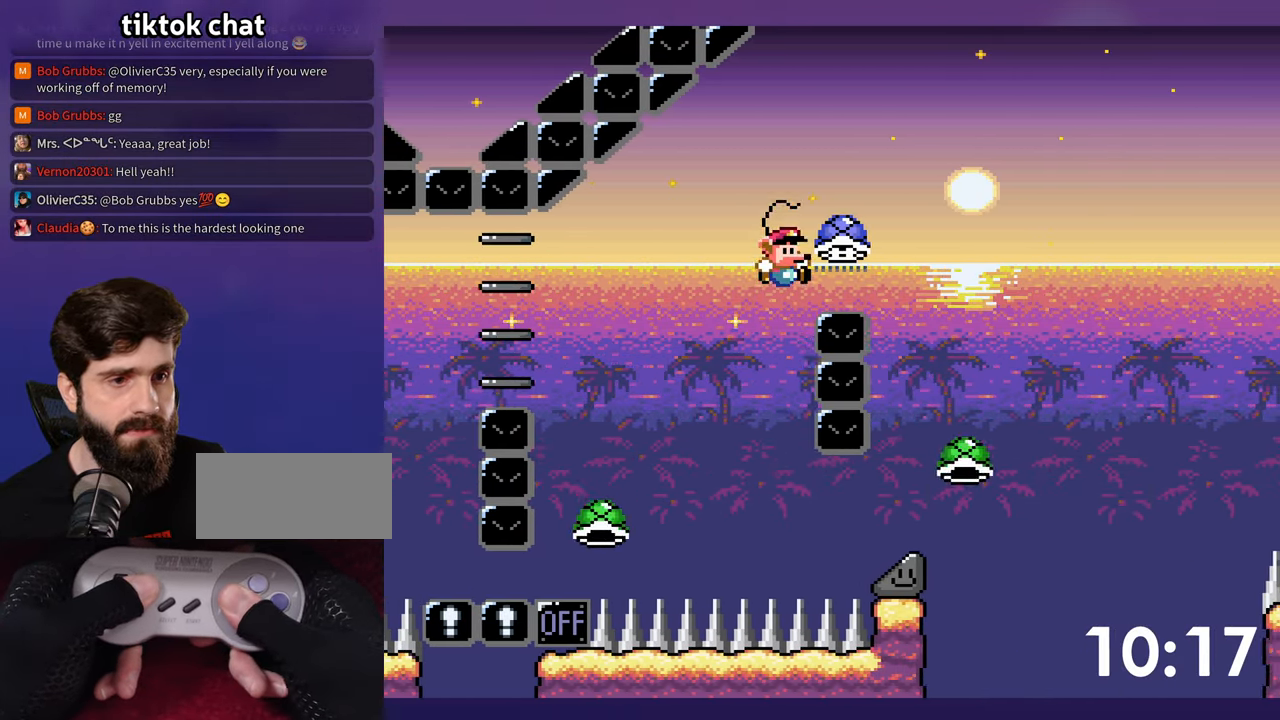
{"buttons": [], "events": []}
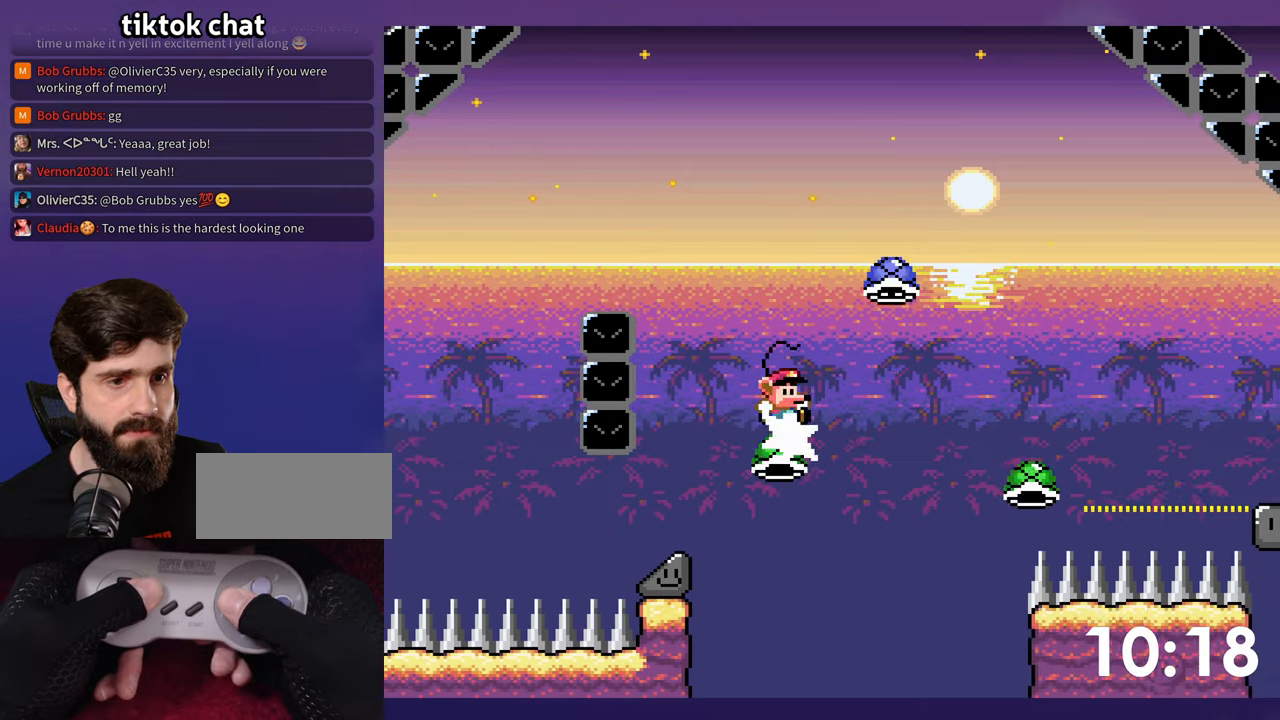
{"buttons": [], "events": []}
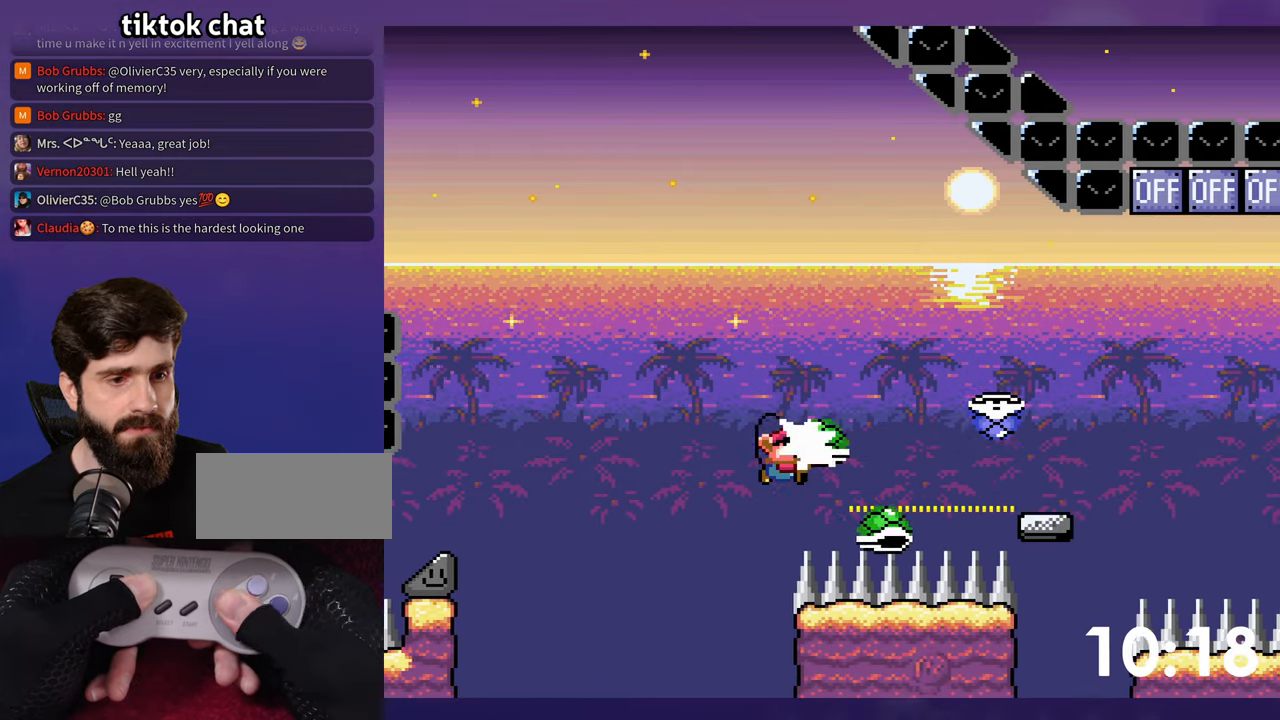
{"buttons": [], "events": []}
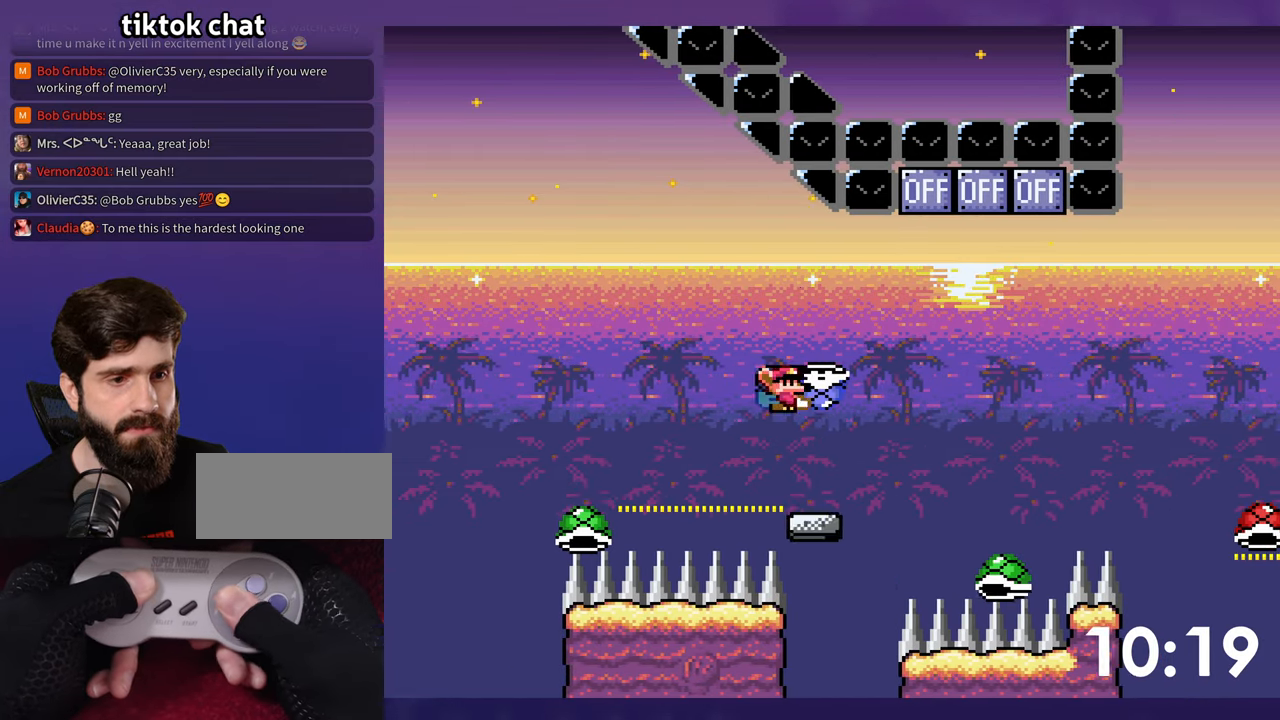
{"buttons": [], "events": [[250, "DPAD_LEFT", "down"], [316, "DPAD_LEFT", "up"]]}
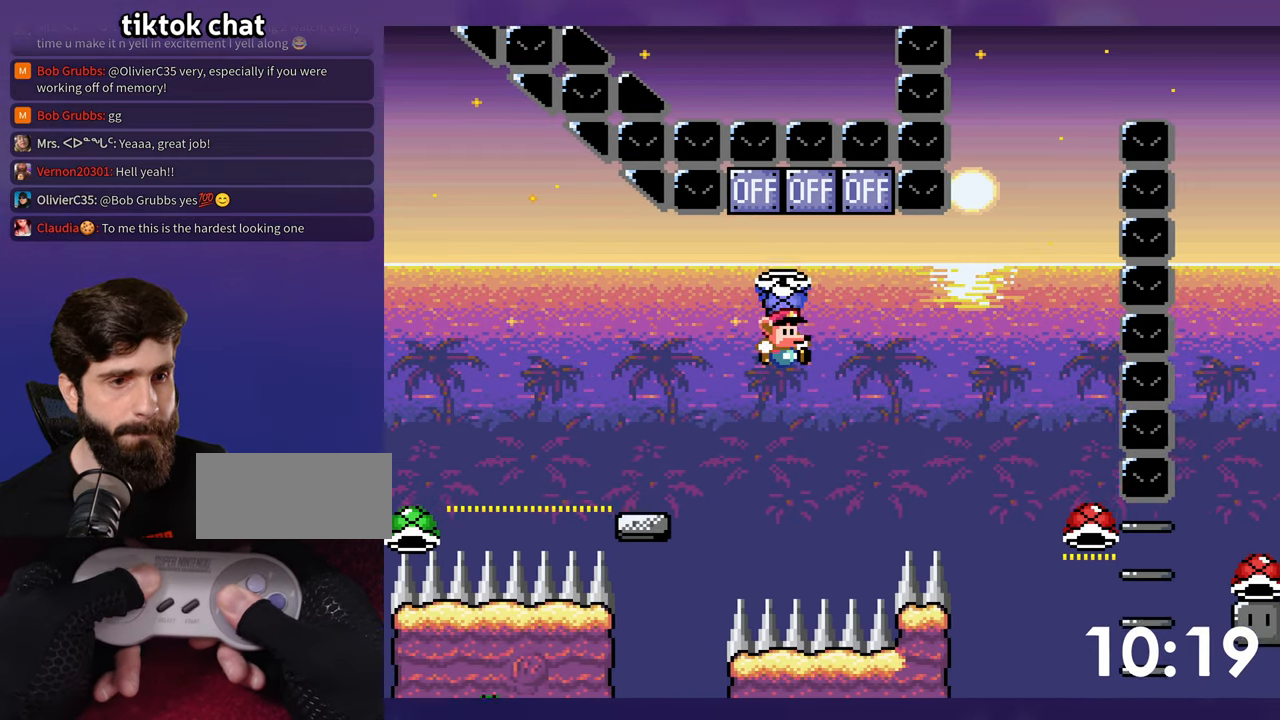
{"buttons": [], "events": []}
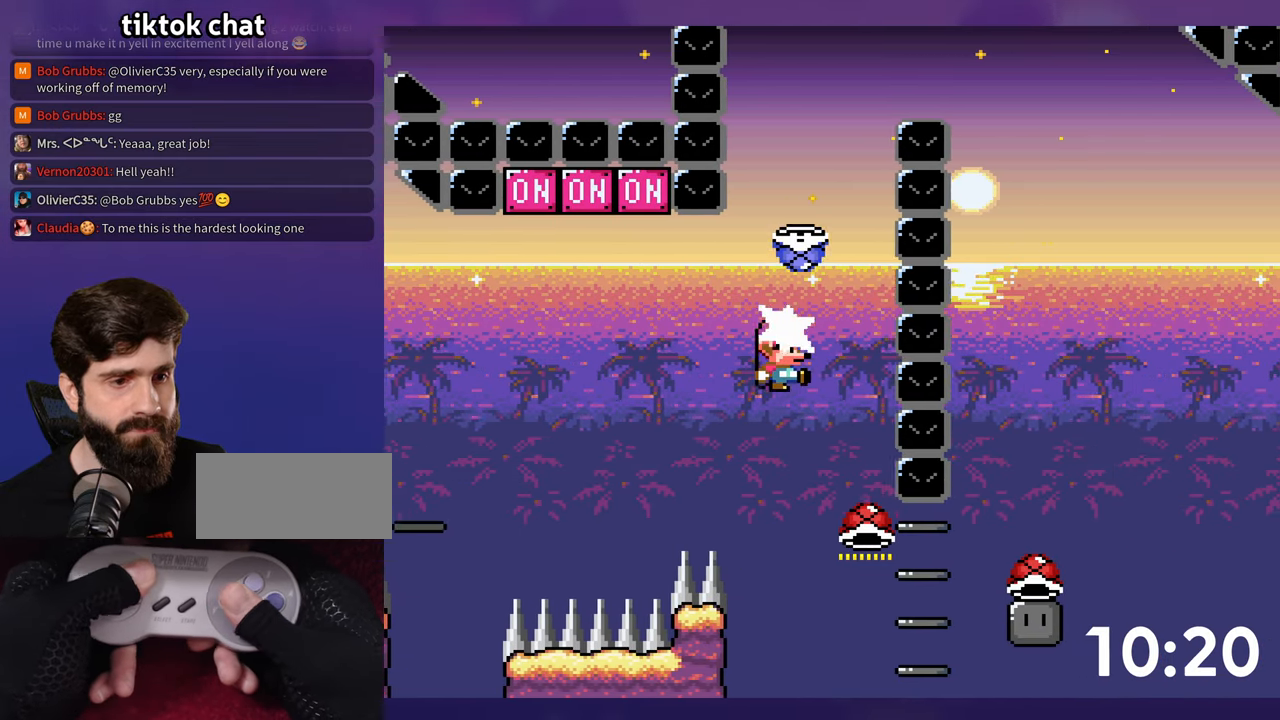
{"buttons": [], "events": [[66, "DPAD_LEFT", "down"], [183, "DPAD_LEFT", "up"]]}
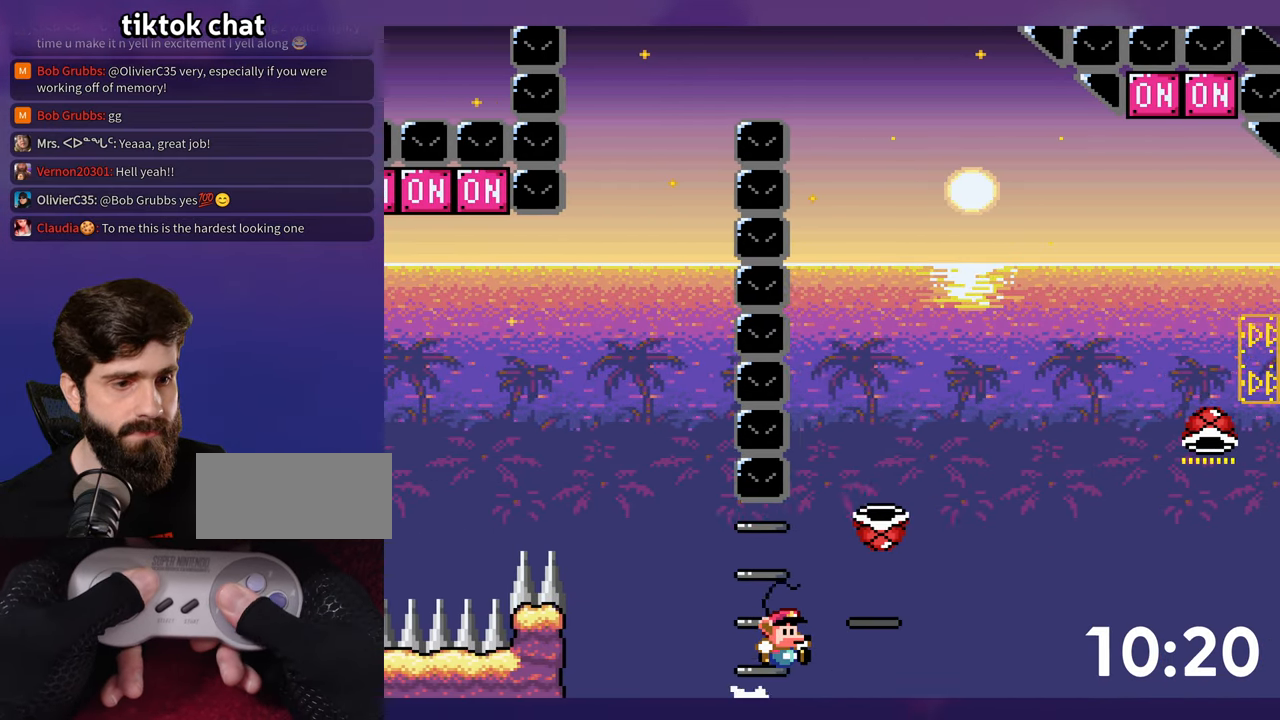
{"buttons": [], "events": [[233, "DPAD_LEFT", "down"], [383, "DPAD_LEFT", "up"]]}
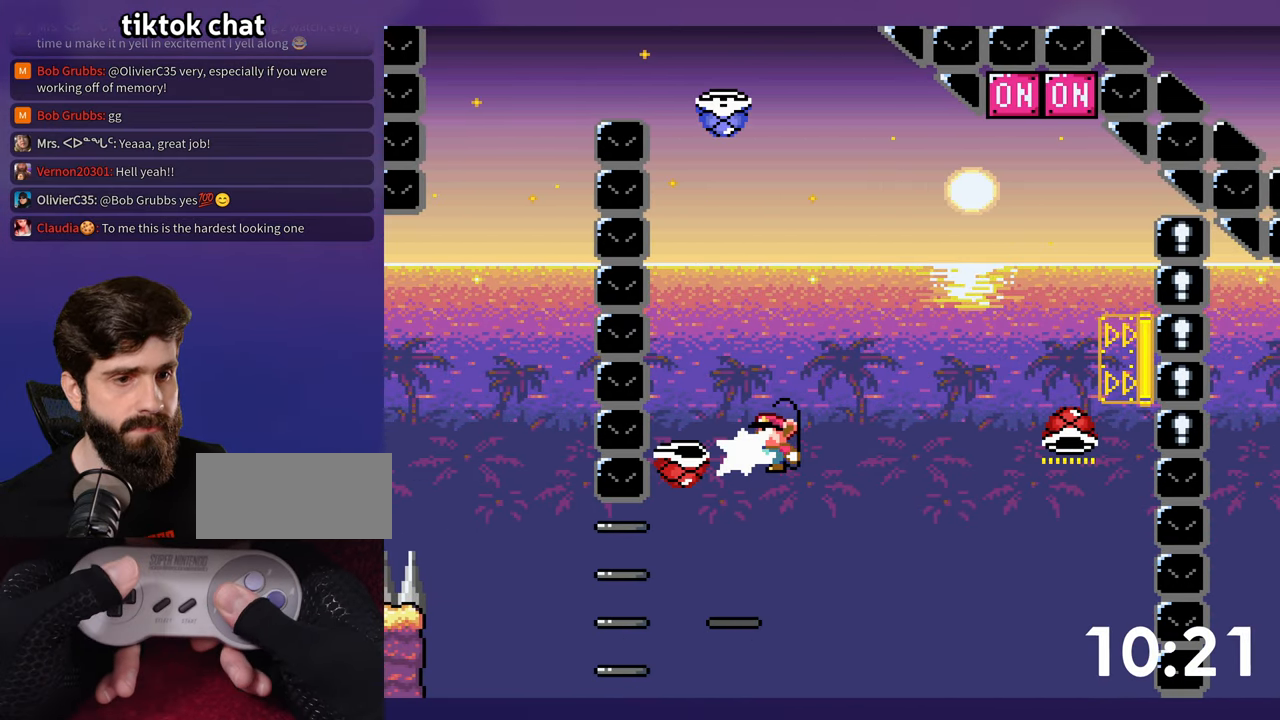
{"buttons": [], "events": []}
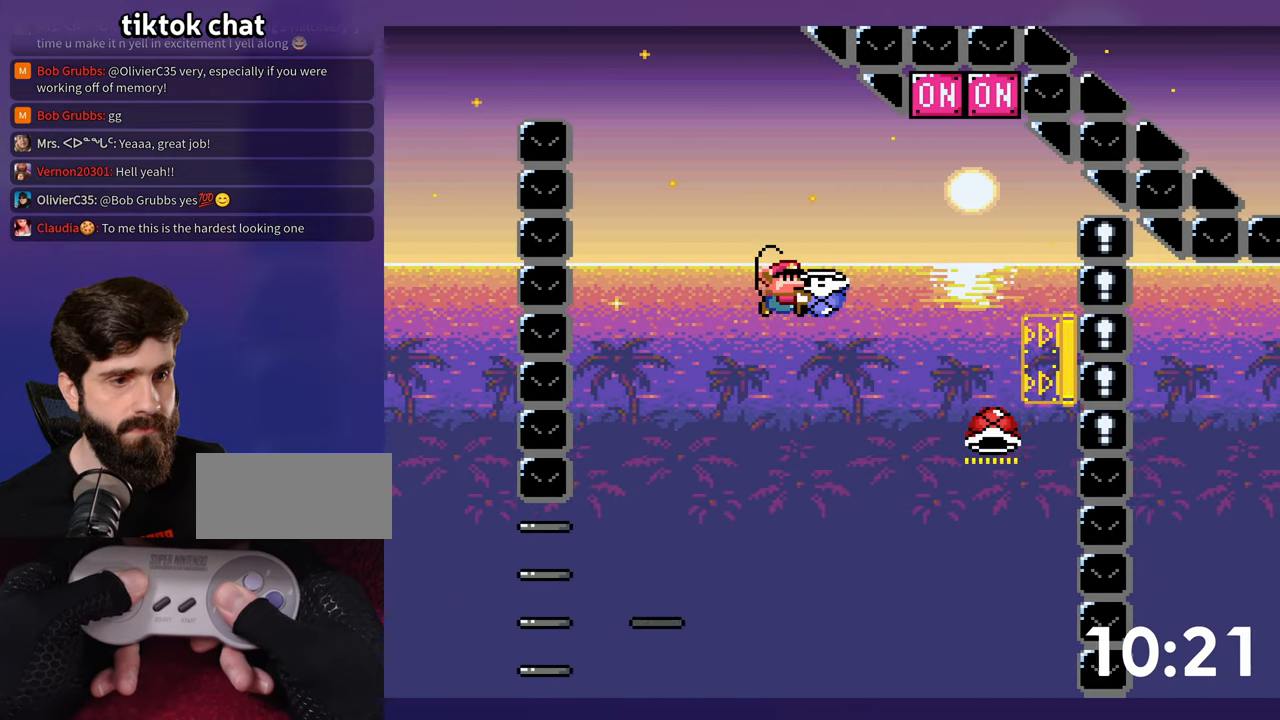
{"buttons": ["DPAD_LEFT"], "events": [[333, "DPAD_LEFT", "down"]]}
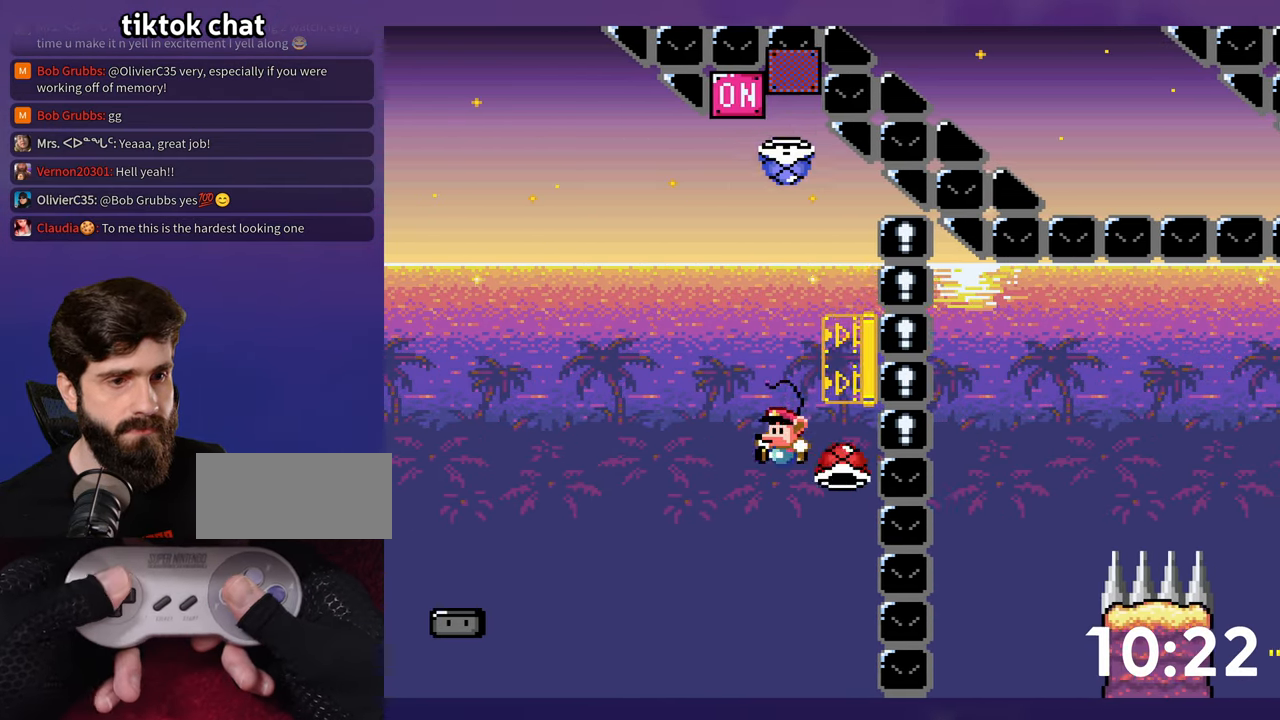
{"buttons": ["DPAD_LEFT"], "events": [[33, "DPAD_LEFT", "up"], [500, "DPAD_LEFT", "down"]]}
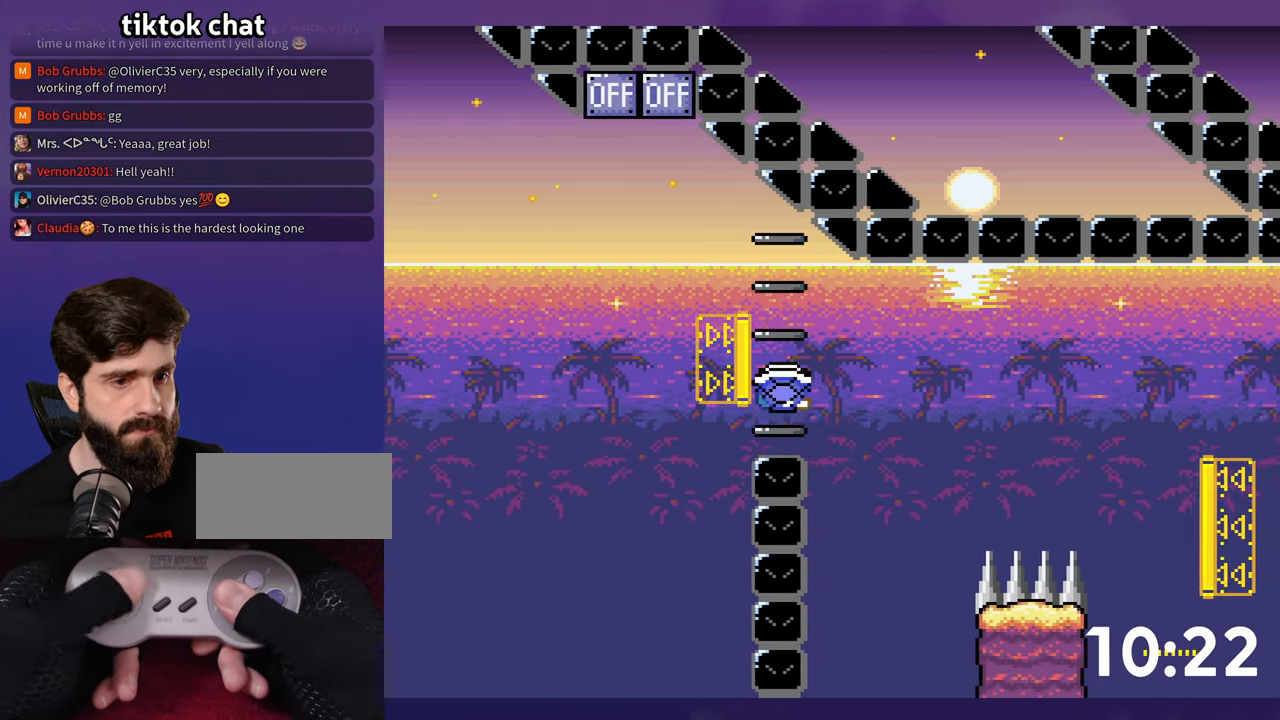
{"buttons": [], "events": [[100, "DPAD_LEFT", "up"]]}